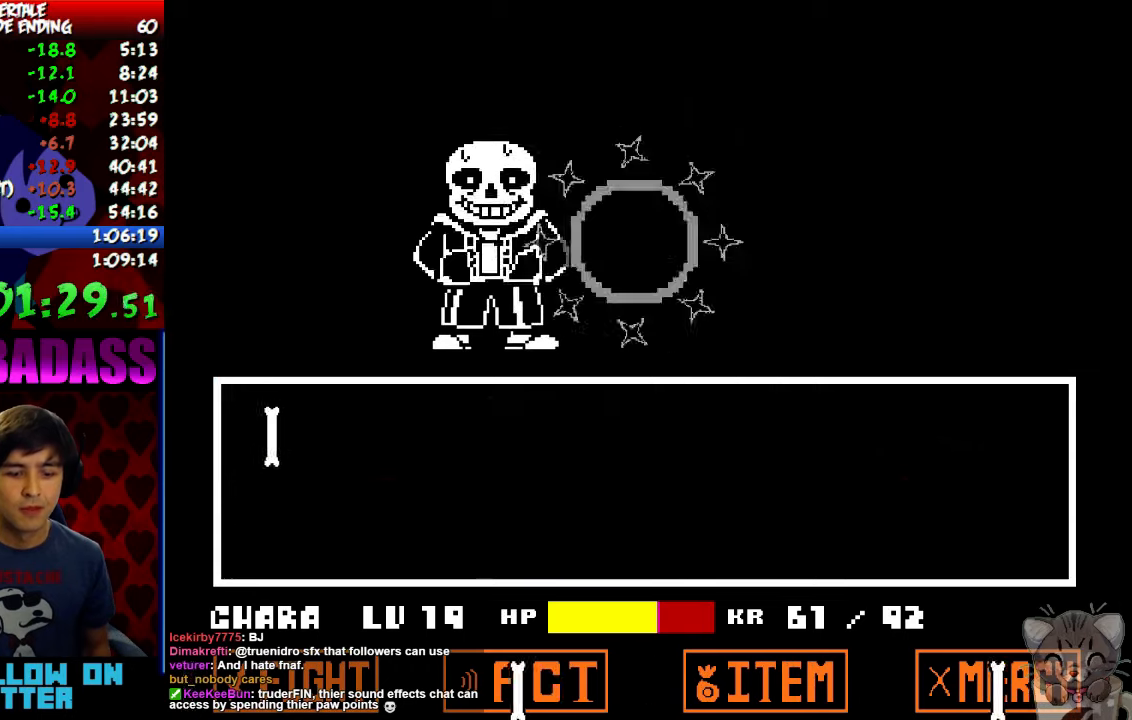
Gameplay with keyboard; each line is a JSON object with the keys held at the frame after it. "events" lists presses ("down") and releases ("up") of "c", "down", "escape", "left", "return", "right", "shift", "up", "x" and "z" between this image and that frame as [ms after this image, input, new state], when the widget could be followed in between. No other keys are recorded. Mouse input is not recorded.
{"keys": ["return"], "events": [[33, "return", "up"], [33, "shift", "up"], [100, "return", "down"], [133, "shift", "down"], [166, "return", "up"], [200, "shift", "up"], [200, "z", "down"], [233, "x", "down"], [266, "z", "up"], [300, "return", "down"], [300, "x", "up"], [333, "shift", "down"], [366, "return", "up"], [366, "shift", "up"], [400, "z", "down"], [466, "x", "down"], [466, "z", "up"], [500, "return", "down"], [500, "x", "up"]]}
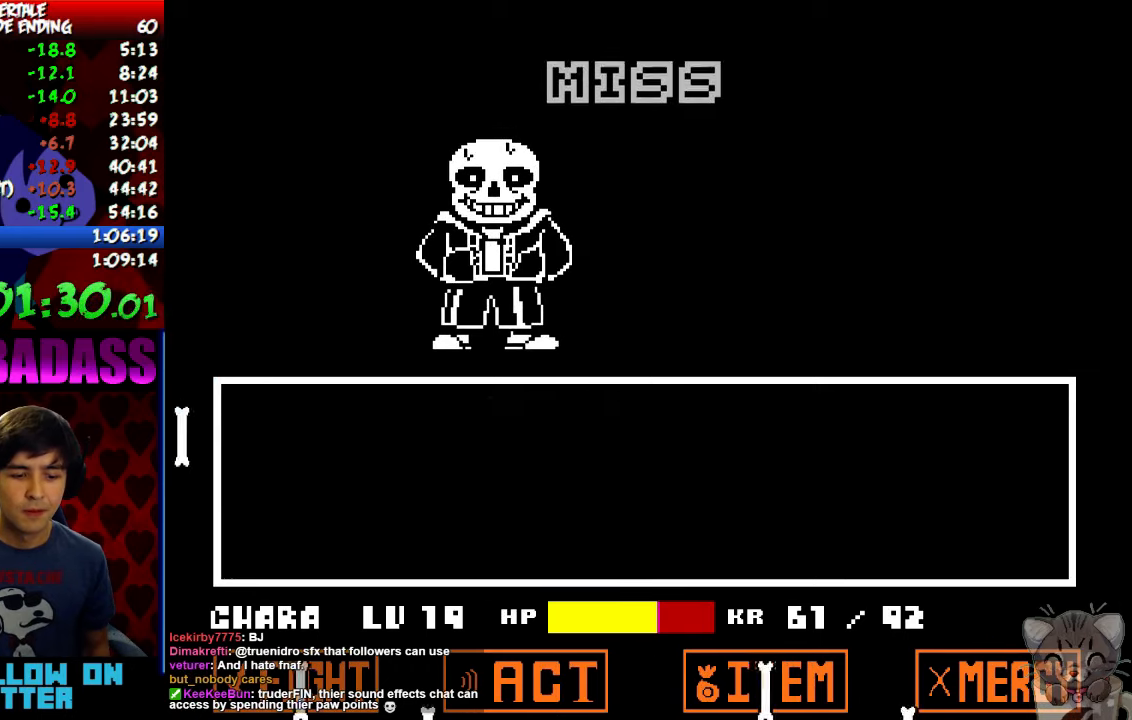
{"keys": ["z"], "events": [[33, "shift", "down"], [100, "return", "up"], [100, "shift", "up"], [133, "x", "down"], [133, "z", "down"], [166, "z", "up"], [200, "return", "down"], [200, "x", "up"], [233, "shift", "down"], [300, "return", "up"], [300, "shift", "up"], [300, "z", "down"], [333, "x", "down"], [366, "z", "up"], [400, "return", "down"], [400, "shift", "down"], [400, "x", "up"], [466, "return", "up"], [466, "shift", "up"], [500, "z", "down"]]}
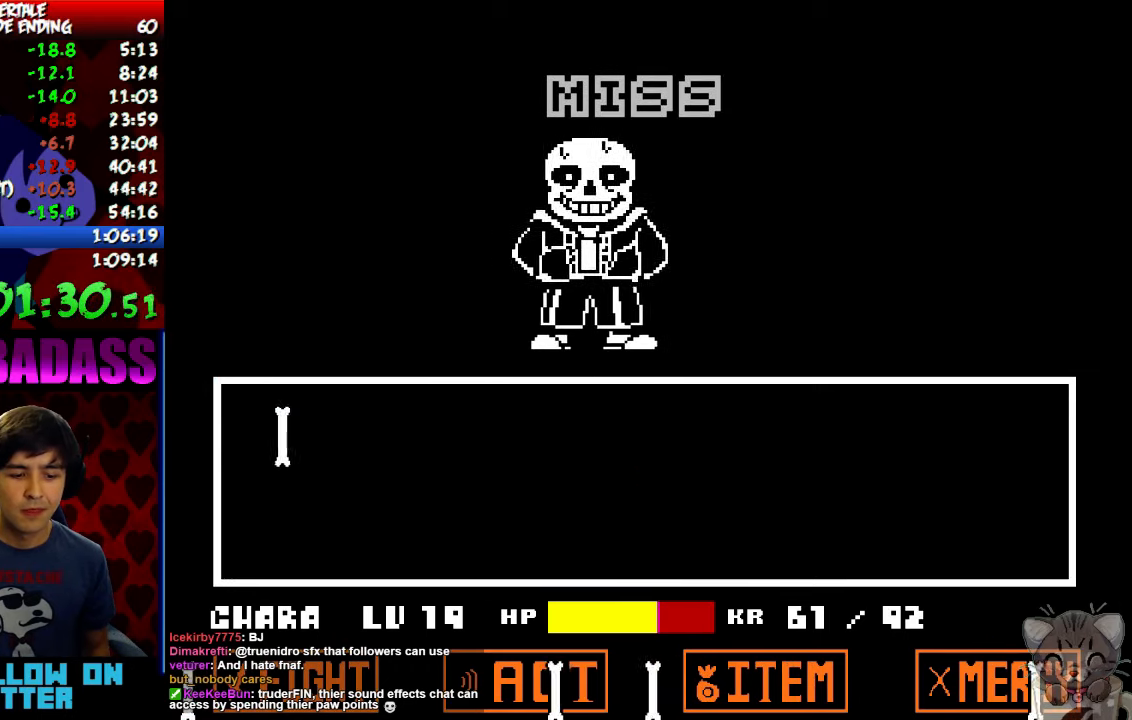
{"keys": ["z"], "events": [[33, "x", "down"], [66, "return", "down"], [66, "z", "up"], [100, "shift", "down"], [100, "x", "up"], [166, "return", "up"], [166, "shift", "up"], [166, "z", "down"], [200, "x", "down"], [233, "z", "up"], [266, "return", "down"], [266, "x", "up"], [300, "shift", "down"], [333, "return", "up"], [333, "shift", "up"], [333, "z", "down"], [366, "x", "down"], [400, "z", "up"], [433, "return", "down"], [433, "x", "up"], [466, "shift", "down"], [500, "return", "up"], [500, "shift", "up"], [500, "z", "down"]]}
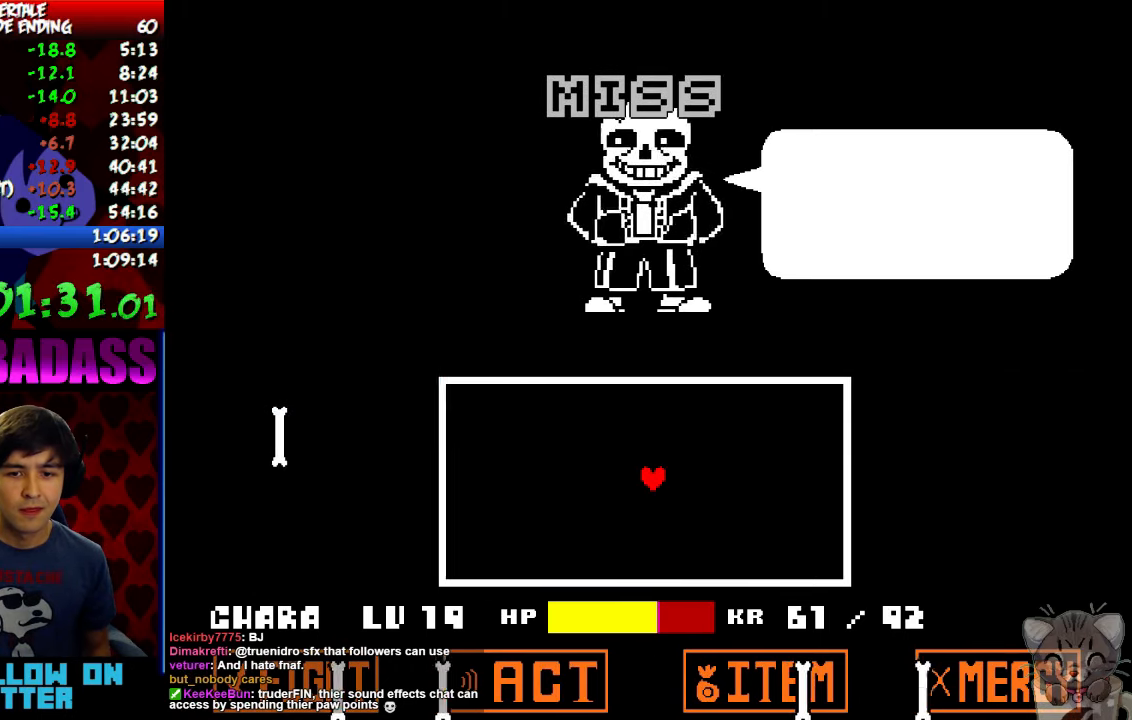
{"keys": [], "events": [[33, "x", "down"], [66, "z", "up"], [100, "x", "up"], [133, "return", "down"], [166, "shift", "down"], [166, "z", "down"], [200, "return", "up"], [200, "shift", "up"], [200, "x", "down"], [233, "z", "up"], [266, "x", "up"], [300, "return", "down"], [300, "shift", "down"], [333, "return", "up"], [333, "shift", "up"], [400, "x", "down"], [433, "return", "down"], [433, "x", "up"], [433, "z", "down"], [466, "shift", "down"], [500, "return", "up"], [500, "shift", "up"], [500, "z", "up"]]}
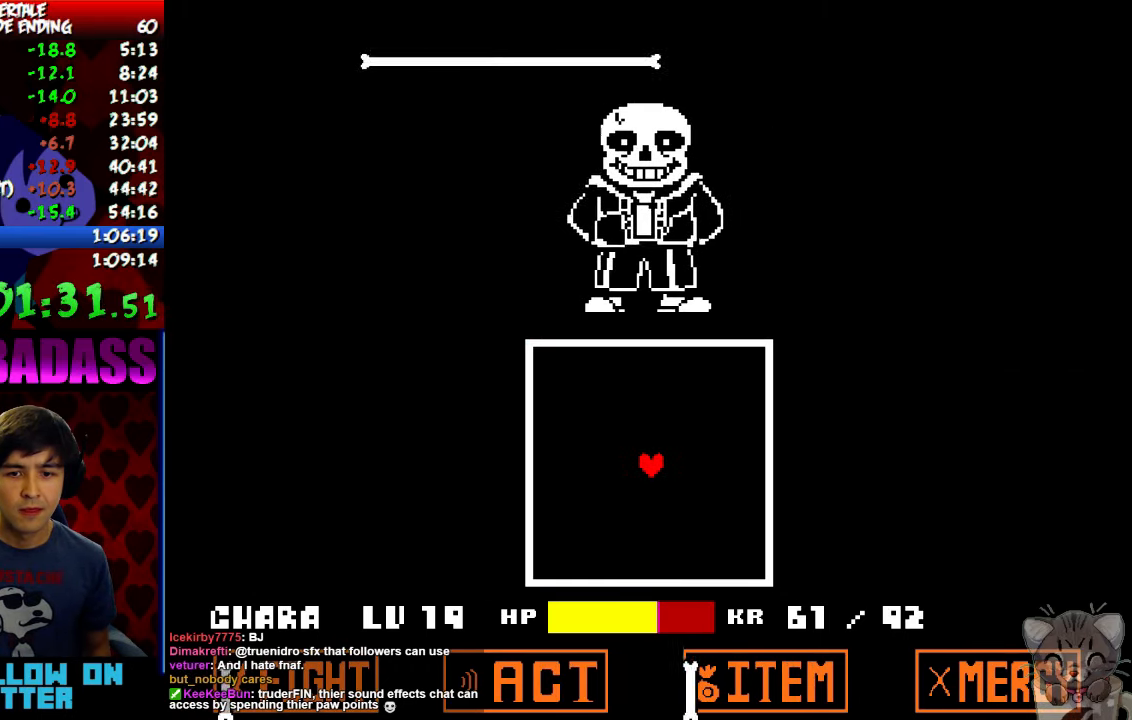
{"keys": ["right", "up"], "events": [[266, "right", "down"], [333, "up", "down"]]}
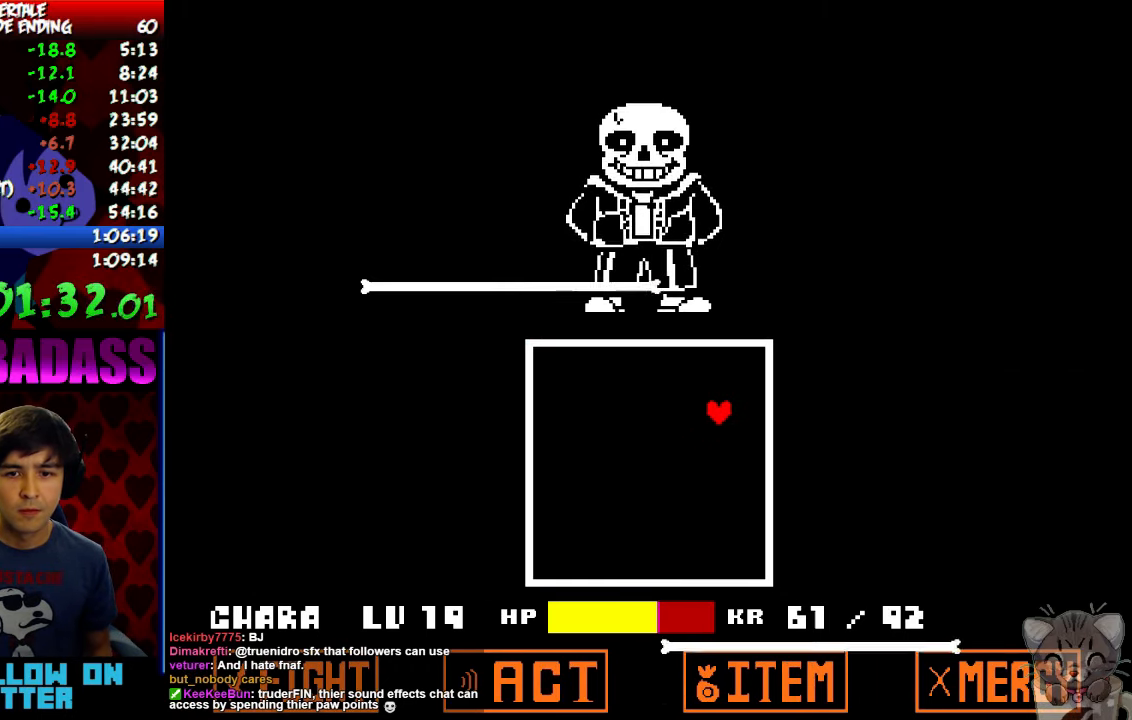
{"keys": ["down", "left"], "events": [[33, "right", "up"], [133, "left", "down"], [300, "up", "up"], [366, "down", "down"]]}
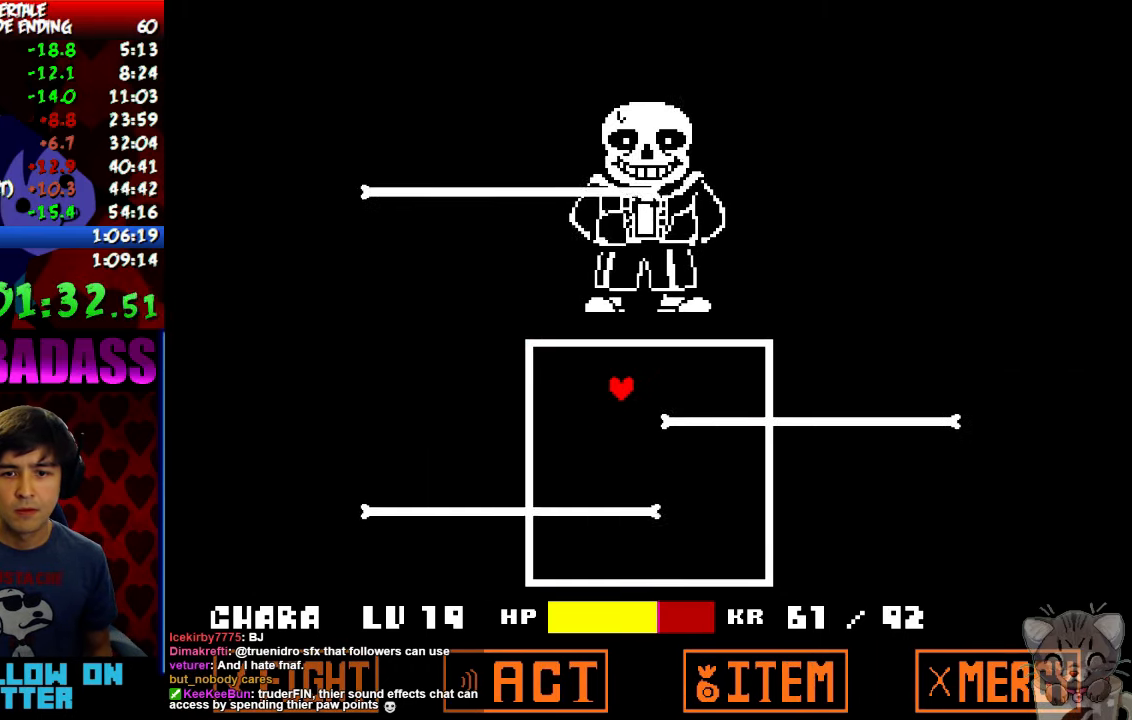
{"keys": ["left"], "events": [[33, "left", "up"], [33, "right", "down"], [166, "down", "up"], [266, "up", "down"], [400, "left", "down"], [433, "right", "up"], [500, "up", "up"]]}
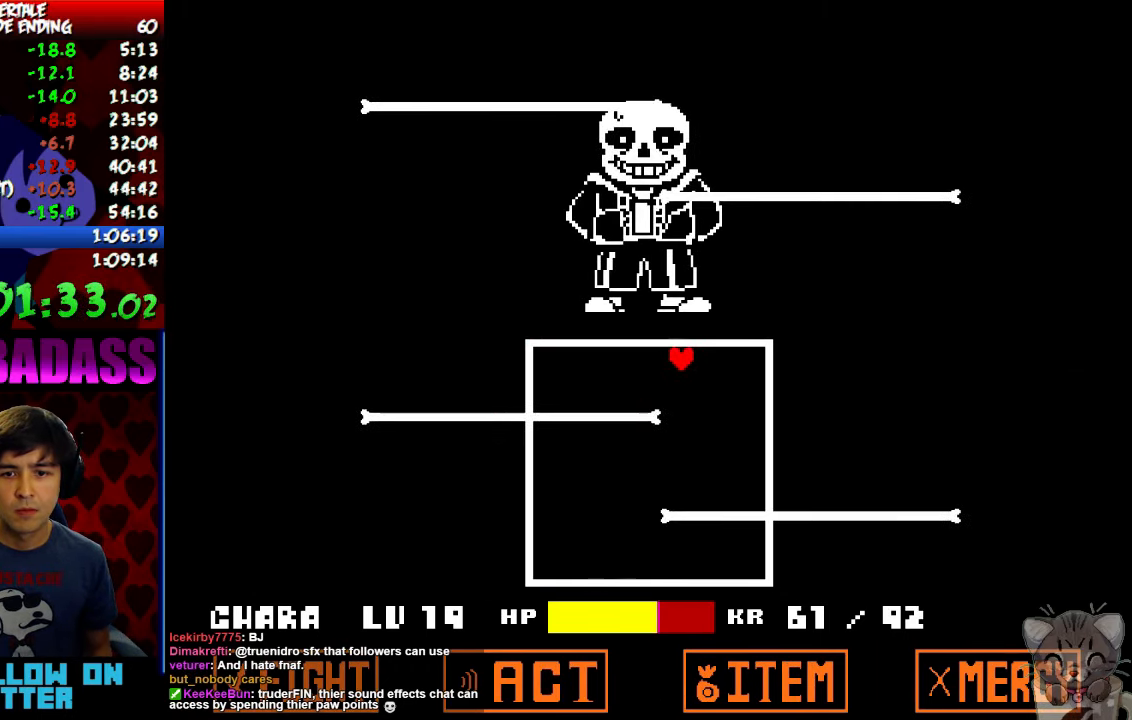
{"keys": ["right", "up"], "events": [[166, "down", "down"], [266, "right", "down"], [300, "left", "up"], [400, "down", "up"], [500, "up", "down"]]}
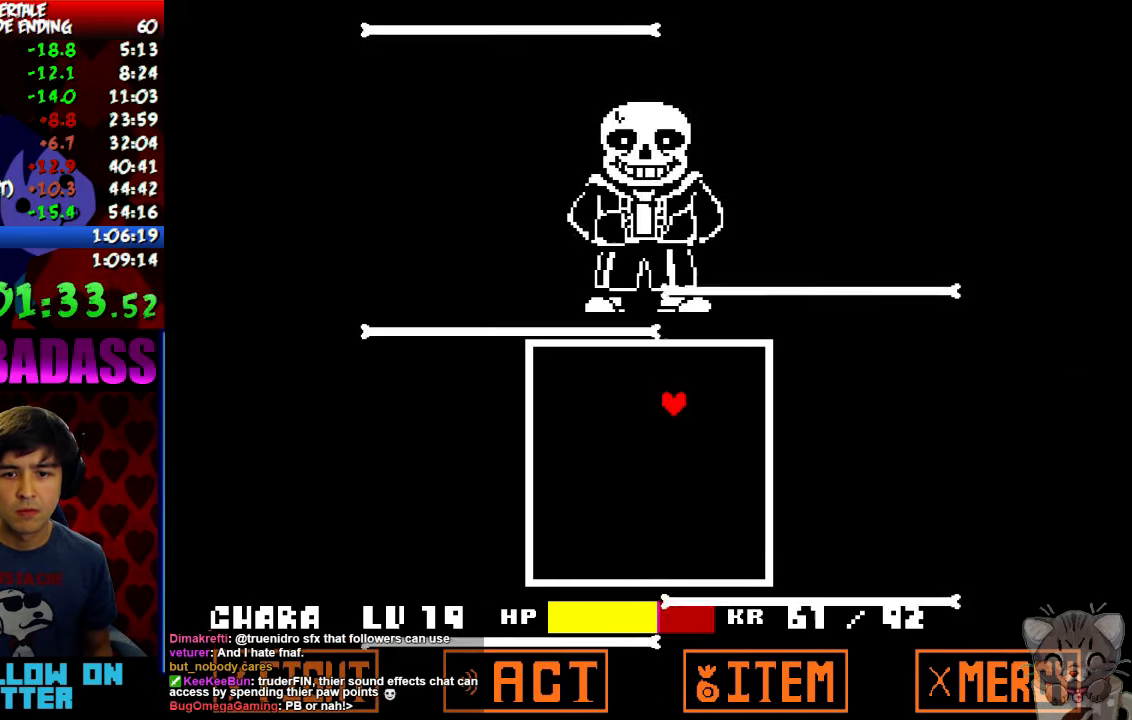
{"keys": ["down", "right"], "events": [[100, "left", "down"], [133, "right", "up"], [200, "up", "up"], [333, "down", "down"], [466, "left", "up"], [466, "right", "down"]]}
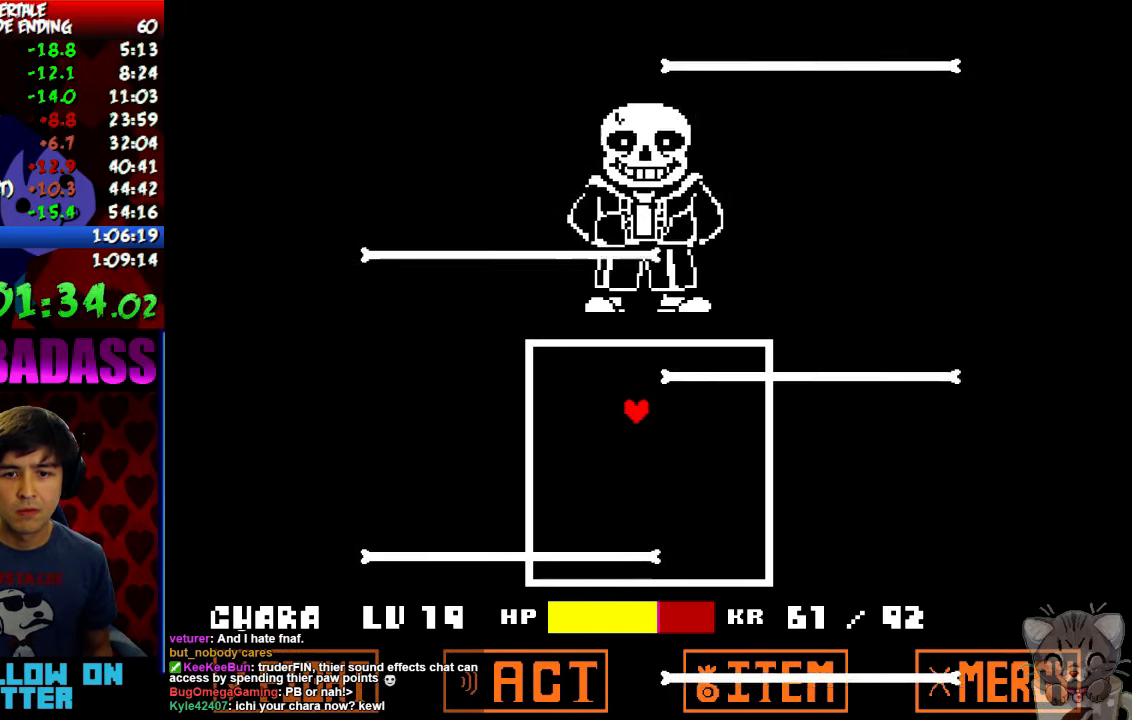
{"keys": ["down", "left"], "events": [[33, "down", "up"], [133, "up", "down"], [266, "left", "down"], [333, "right", "up"], [366, "up", "up"], [466, "down", "down"]]}
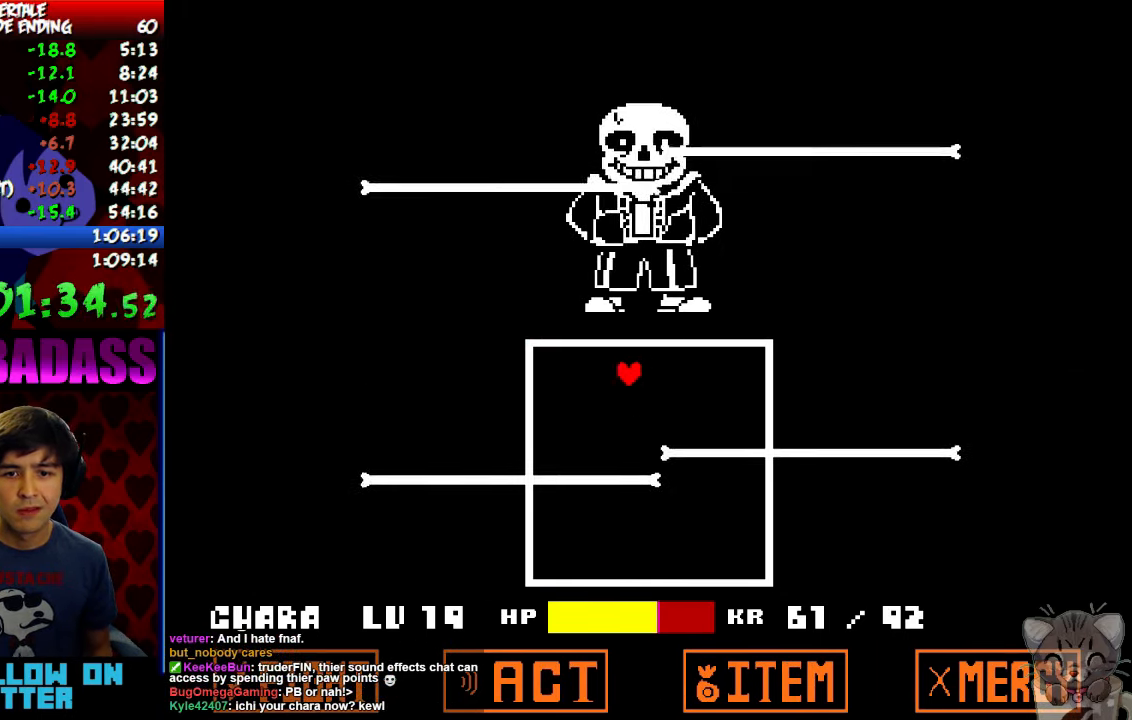
{"keys": ["left", "up"], "events": [[66, "right", "down"], [133, "left", "up"], [267, "down", "up"], [334, "up", "down"], [434, "left", "down"], [467, "right", "up"]]}
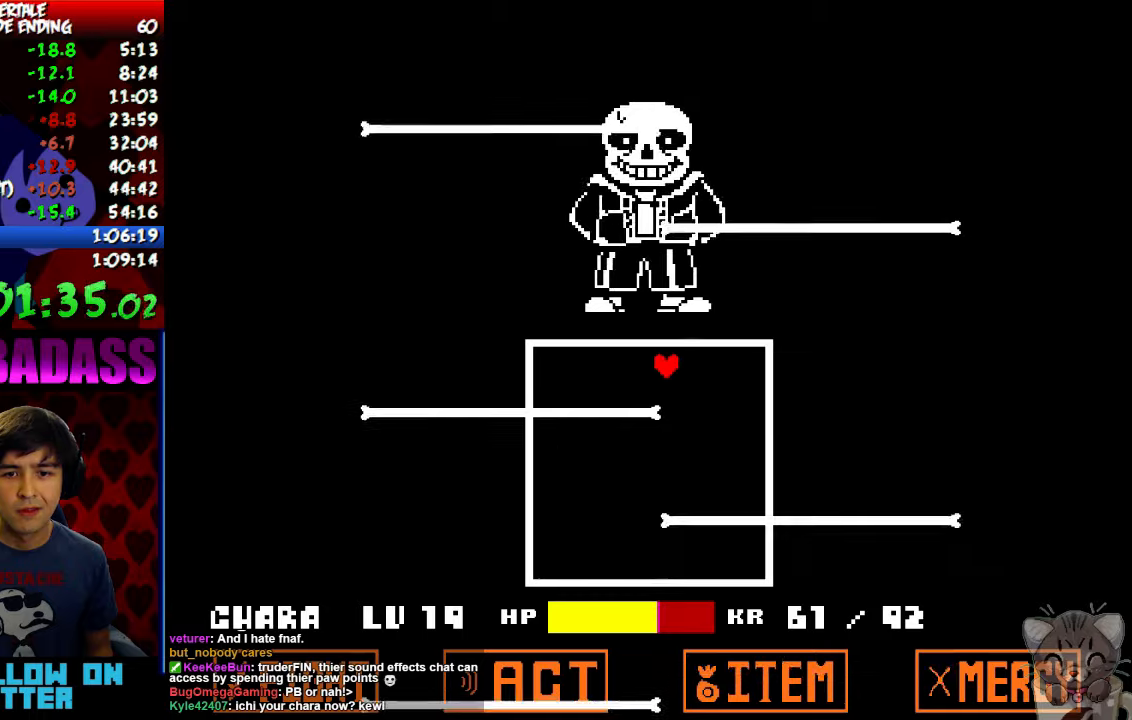
{"keys": ["right", "up"], "events": [[67, "up", "up"], [167, "down", "down"], [267, "left", "up"], [267, "right", "down"], [400, "down", "up"], [500, "up", "down"]]}
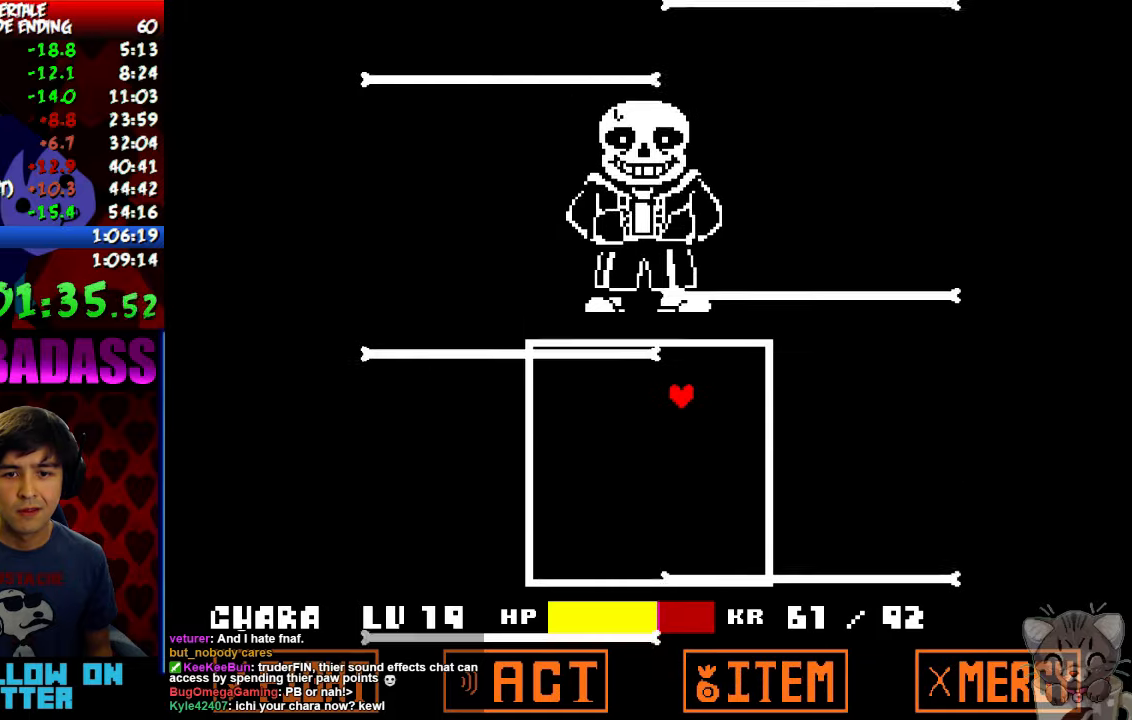
{"keys": ["right"], "events": [[67, "left", "down"], [167, "right", "up"], [200, "up", "up"], [300, "down", "down"], [400, "left", "up"], [400, "right", "down"], [500, "down", "up"]]}
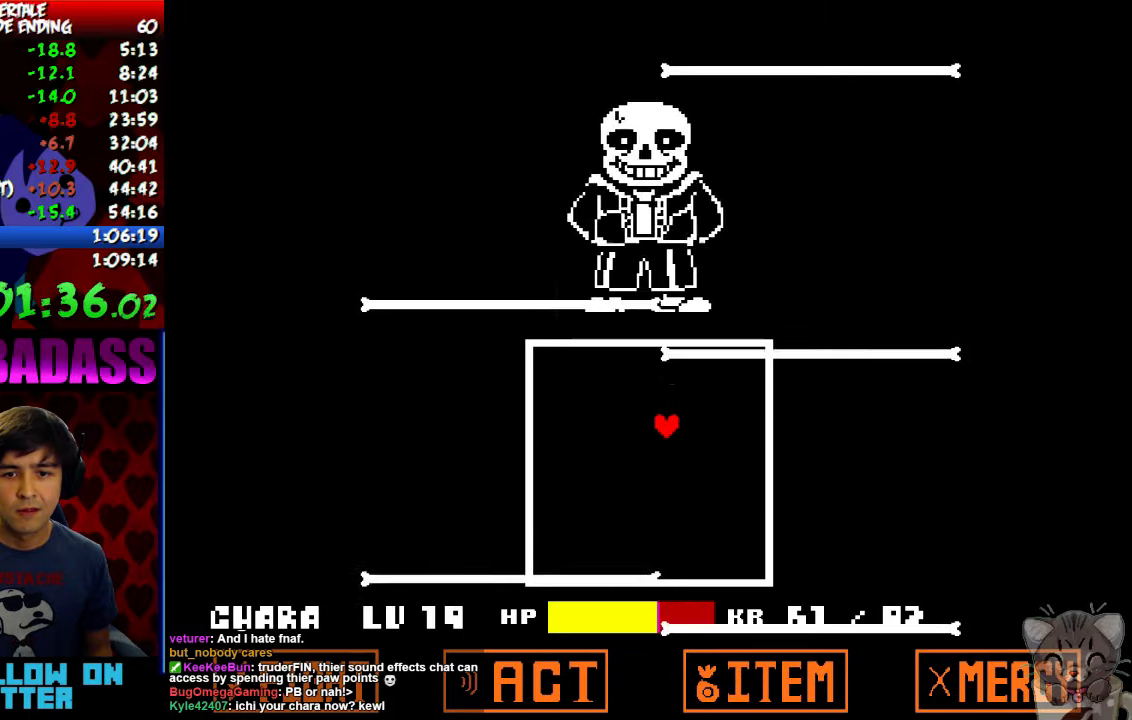
{"keys": ["down", "left"], "events": [[100, "up", "down"], [200, "left", "down"], [200, "right", "up"], [334, "up", "up"], [434, "down", "down"]]}
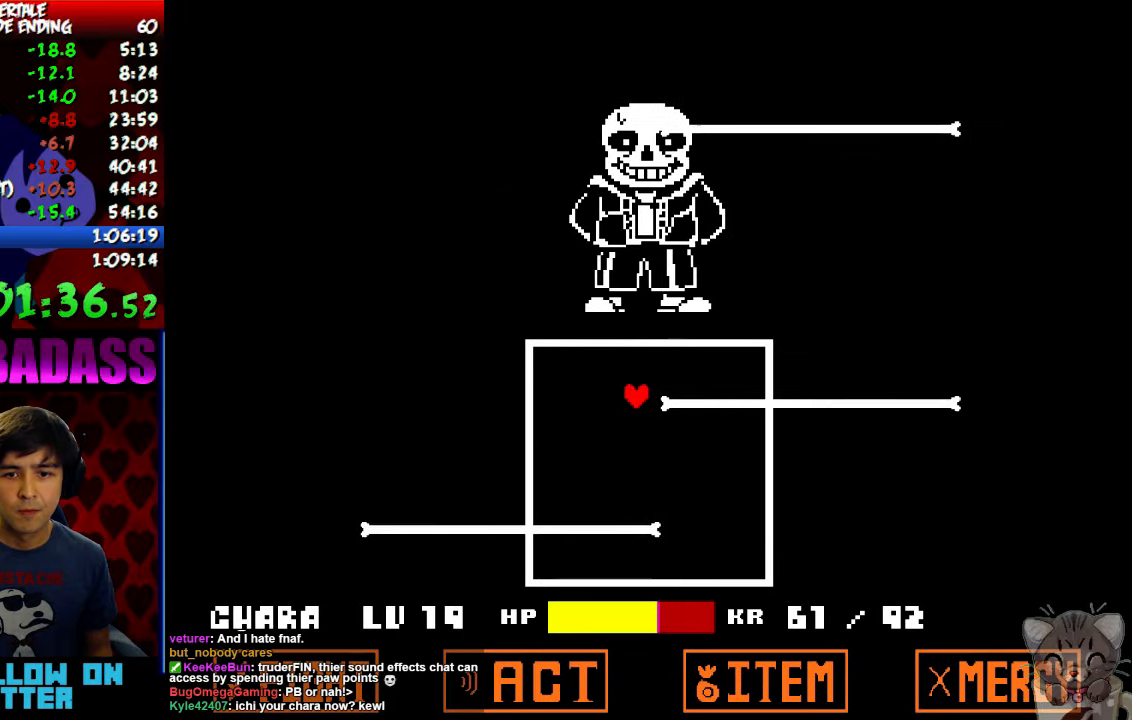
{"keys": ["return"], "events": [[167, "down", "up"], [200, "left", "up"], [267, "return", "down"], [267, "z", "down"], [334, "return", "up"], [334, "z", "up"], [400, "return", "down"], [400, "z", "down"], [434, "return", "up"], [434, "z", "up"], [500, "return", "down"]]}
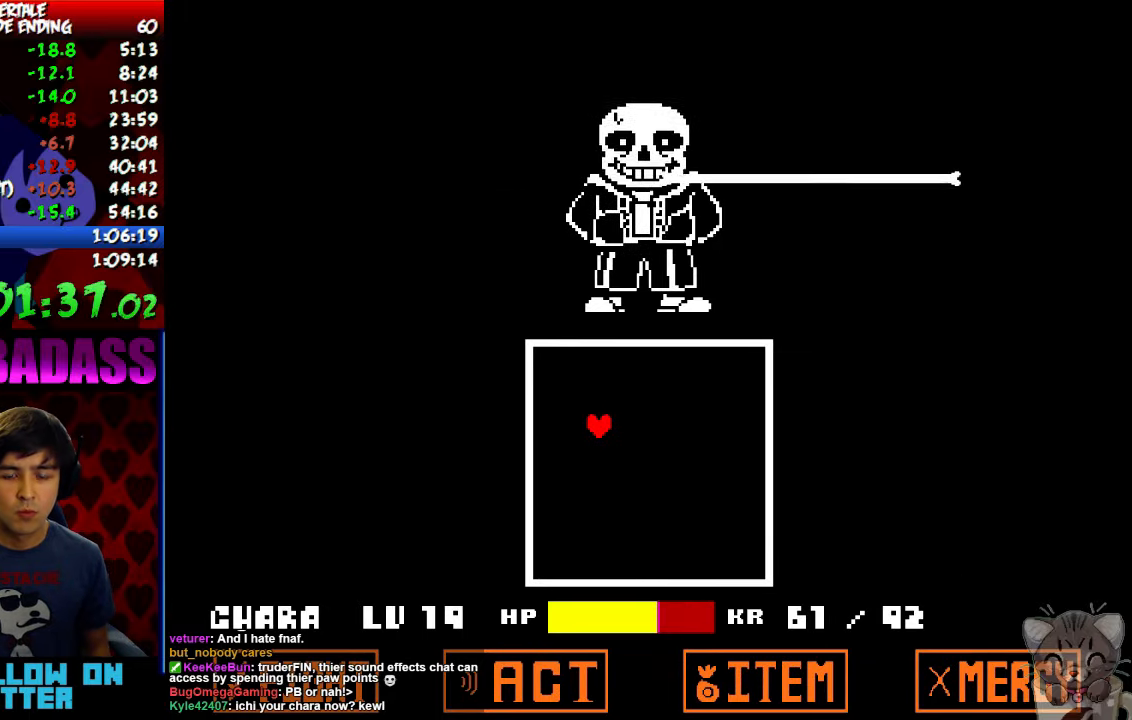
{"keys": ["z"], "events": [[34, "return", "up"], [34, "z", "down"], [67, "z", "up"], [100, "return", "down"], [134, "z", "down"], [167, "return", "up"], [167, "z", "up"], [200, "return", "down"], [267, "return", "up"], [267, "z", "down"], [300, "z", "up"], [334, "return", "down"], [367, "return", "up"], [367, "z", "down"], [400, "z", "up"], [434, "return", "down"], [467, "return", "up"], [500, "z", "down"]]}
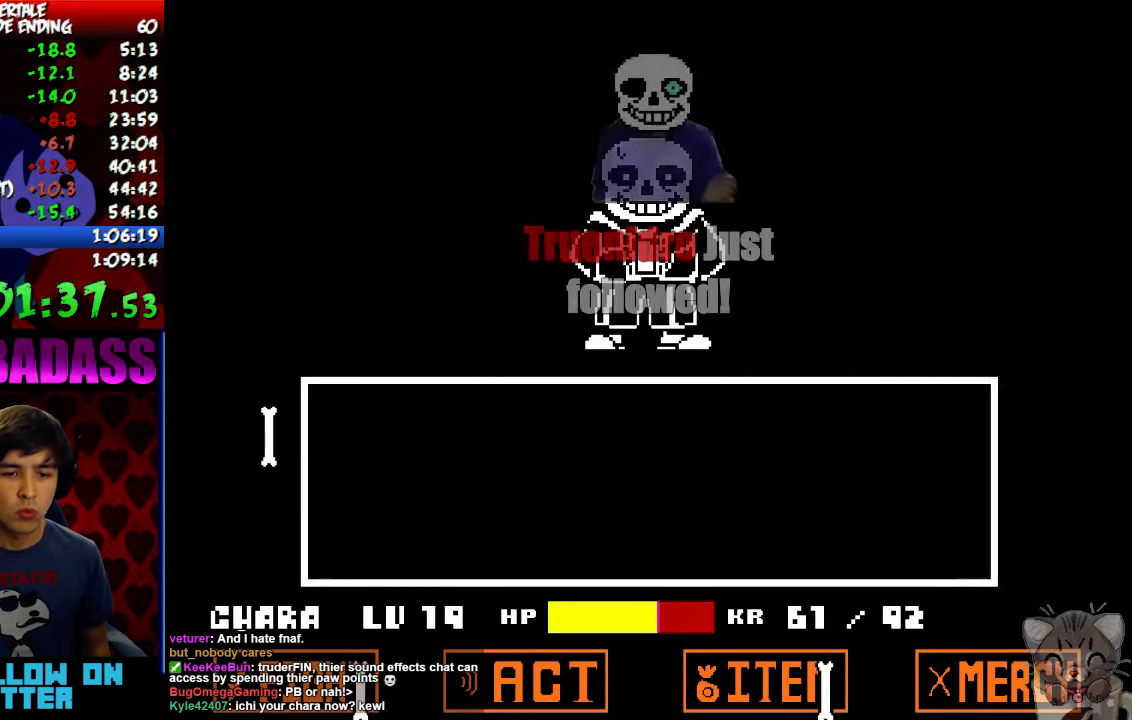
{"keys": [], "events": [[34, "return", "down"], [34, "z", "up"], [67, "return", "up"], [100, "z", "down"], [134, "return", "down"], [134, "z", "up"], [167, "return", "up"], [200, "z", "down"], [267, "return", "down"], [267, "z", "up"], [300, "return", "up"], [334, "return", "down"], [334, "z", "down"], [367, "return", "up"], [367, "z", "up"], [434, "z", "down"], [467, "z", "up"]]}
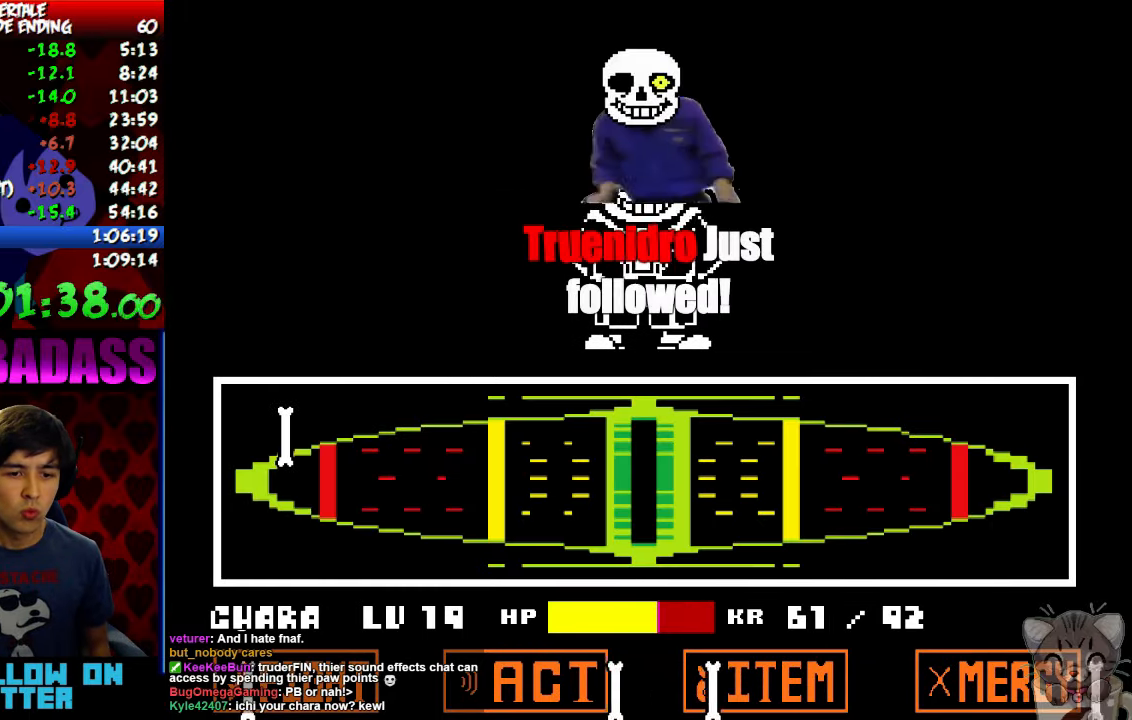
{"keys": [], "events": [[34, "return", "down"], [34, "z", "down"], [100, "return", "up"], [100, "z", "up"], [167, "return", "down"], [167, "z", "down"], [200, "z", "up"], [234, "return", "up"], [300, "z", "down"], [334, "return", "down"], [367, "z", "up"], [400, "return", "up"], [434, "shift", "down"], [500, "shift", "up"]]}
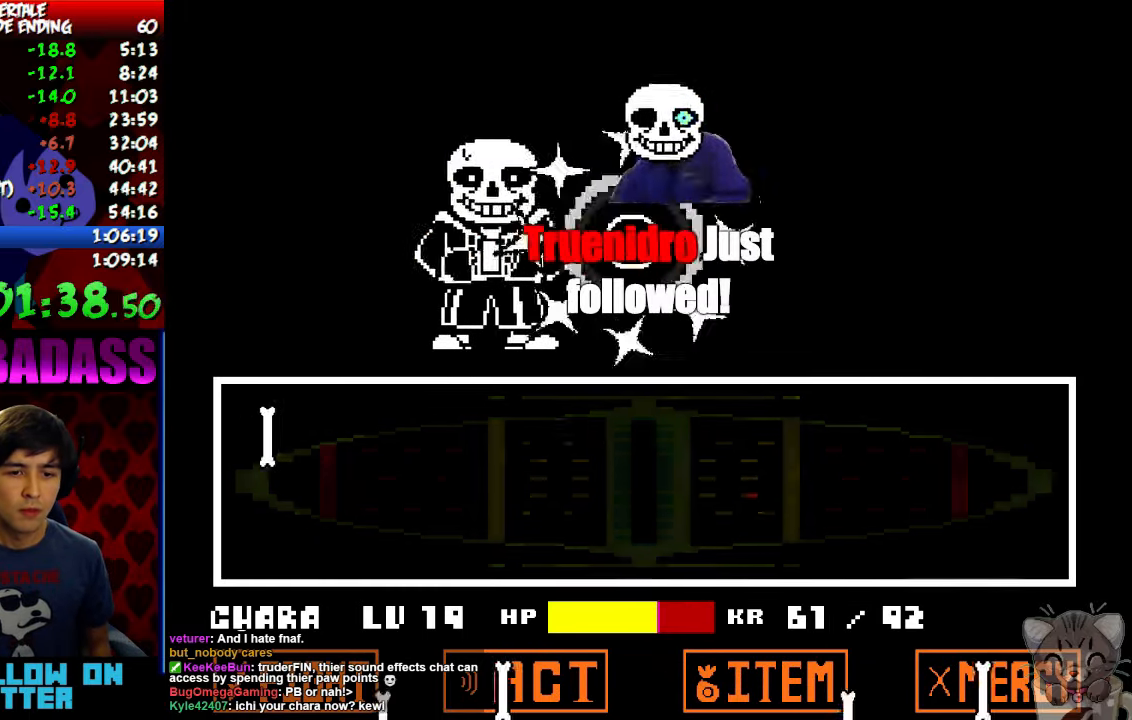
{"keys": ["x"], "events": [[100, "return", "down"], [100, "shift", "down"], [167, "return", "up"], [167, "shift", "up"], [167, "z", "down"], [267, "return", "down"], [267, "shift", "down"], [267, "z", "up"], [334, "return", "up"], [334, "shift", "up"], [400, "return", "down"], [400, "z", "down"], [434, "shift", "down"], [434, "x", "down"], [467, "return", "up"], [467, "shift", "up"], [467, "z", "up"]]}
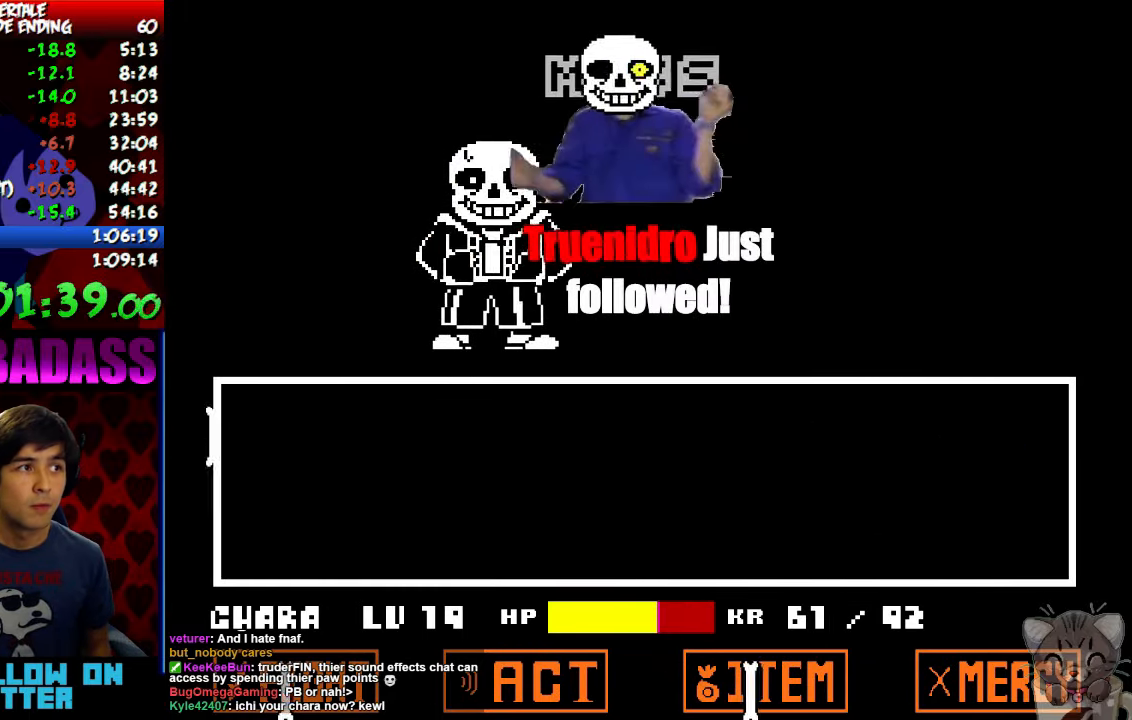
{"keys": [], "events": [[34, "x", "up"], [67, "return", "down"], [67, "shift", "down"], [100, "return", "up"], [100, "shift", "up"], [134, "z", "down"], [167, "x", "down"], [167, "z", "up"], [234, "return", "down"], [234, "x", "up"], [267, "shift", "down"], [300, "return", "up"], [300, "shift", "up"], [300, "z", "down"], [367, "return", "down"], [367, "z", "up"], [400, "shift", "down"], [434, "return", "up"], [434, "shift", "up"]]}
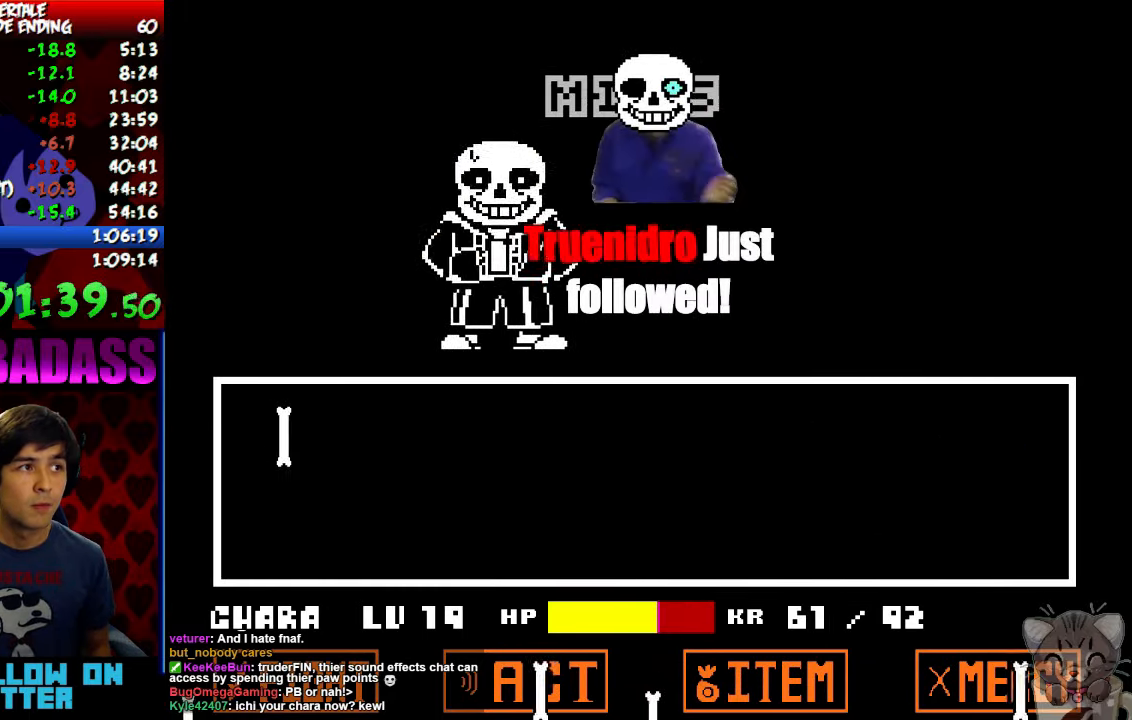
{"keys": ["return", "x"], "events": [[34, "return", "down"], [34, "shift", "down"], [34, "z", "down"], [67, "return", "up"], [100, "shift", "up"], [100, "x", "down"], [134, "z", "up"], [167, "return", "down"], [167, "x", "up"], [200, "shift", "down"], [234, "return", "up"], [234, "shift", "up"], [267, "z", "down"], [300, "x", "down"], [334, "return", "down"], [334, "z", "up"], [367, "shift", "down"], [367, "x", "up"], [400, "return", "up"], [400, "shift", "up"], [434, "z", "down"], [467, "x", "down"], [500, "return", "down"], [500, "z", "up"]]}
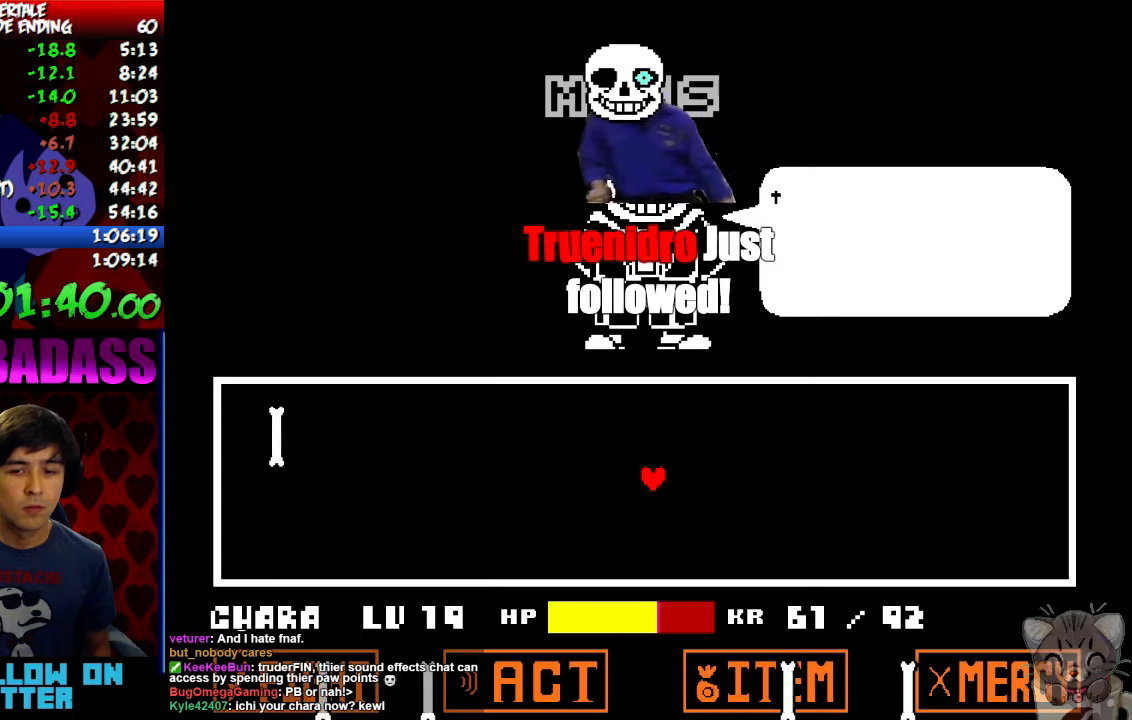
{"keys": ["return", "z"], "events": [[33, "shift", "down"], [33, "x", "up"], [67, "return", "up"], [67, "shift", "up"], [133, "z", "down"], [167, "return", "down"], [167, "x", "down"], [167, "z", "up"], [200, "shift", "down"], [233, "shift", "up"], [233, "x", "up"], [267, "return", "up"], [300, "z", "down"], [333, "return", "down"], [333, "x", "down"], [333, "z", "up"], [367, "shift", "down"], [400, "return", "up"], [400, "shift", "up"], [400, "x", "up"], [467, "z", "down"], [500, "return", "down"]]}
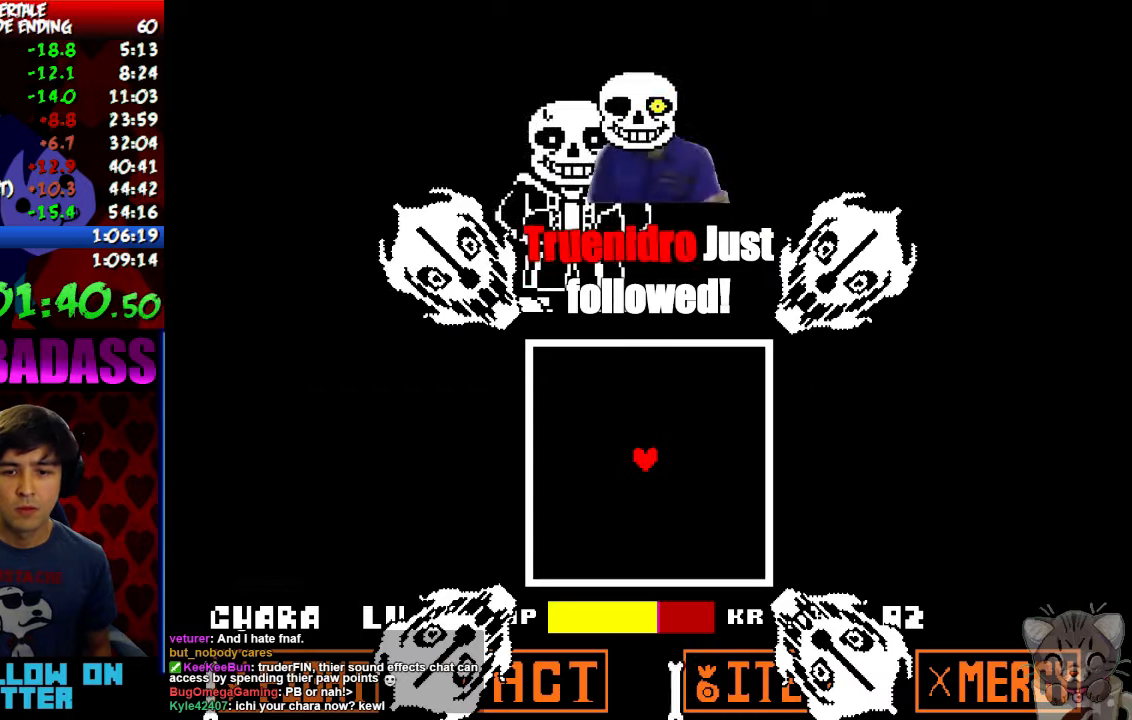
{"keys": ["left"], "events": [[33, "shift", "down"], [33, "x", "down"], [33, "z", "up"], [67, "return", "up"], [67, "shift", "up"], [100, "x", "up"], [100, "z", "down"], [200, "z", "up"], [367, "left", "down"]]}